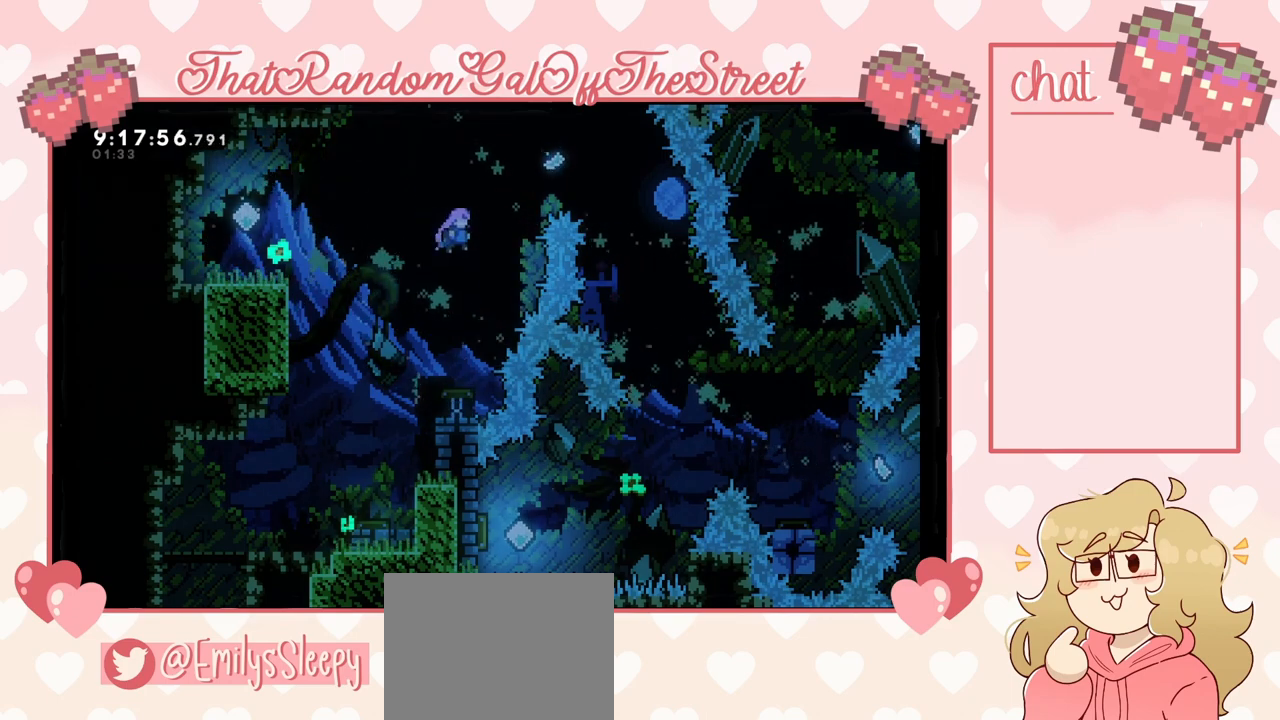
Gameplay with a controller (Xbox layout); each line is a JSON object with the inputs held at the frame after it. "events" lists button and stick changes between this image and that frame as [ms after this image, input, new state], when the widget could be followed in between.
{"buttons": [], "left_stick": "right", "right_stick": "center", "events": [[67, "A", "up"], [100, "X", "down"], [100, "left_stick", "up-right"], [433, "X", "up"], [467, "left_stick", "right"]]}
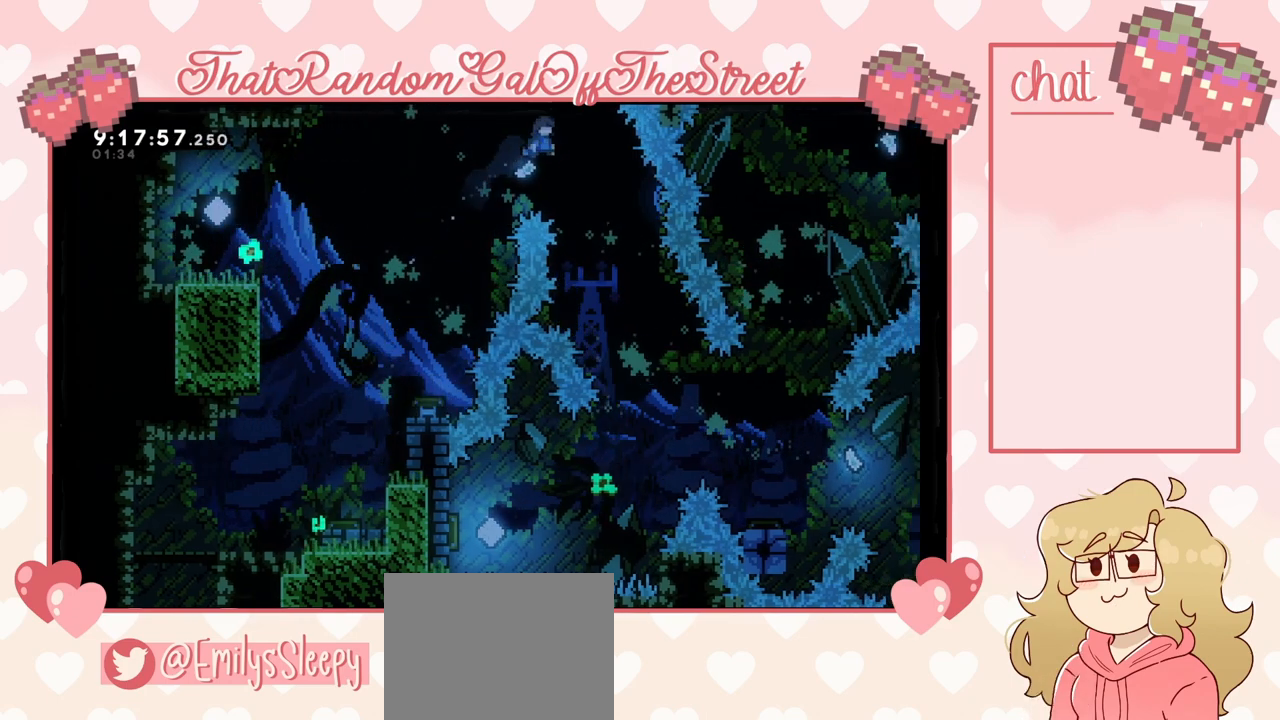
{"buttons": [], "left_stick": "center", "right_stick": "center", "events": [[400, "left_stick", "center"]]}
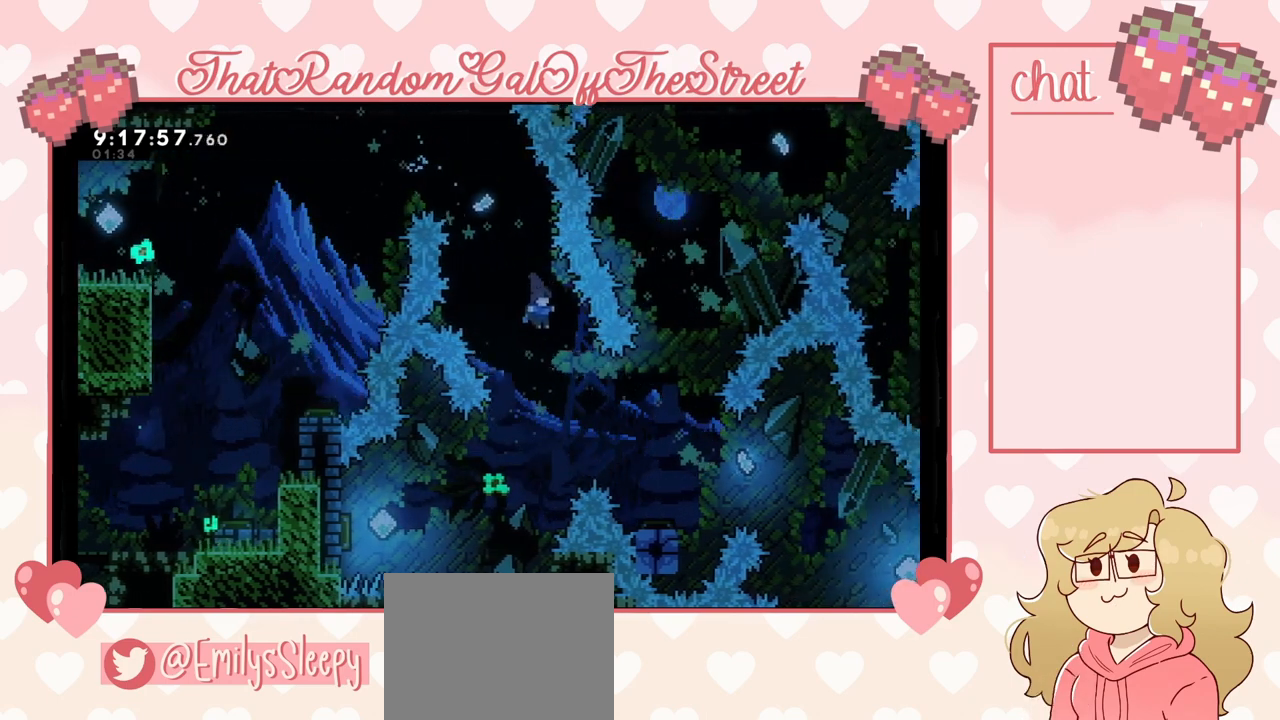
{"buttons": [], "left_stick": "left", "right_stick": "center", "events": [[133, "left_stick", "left"]]}
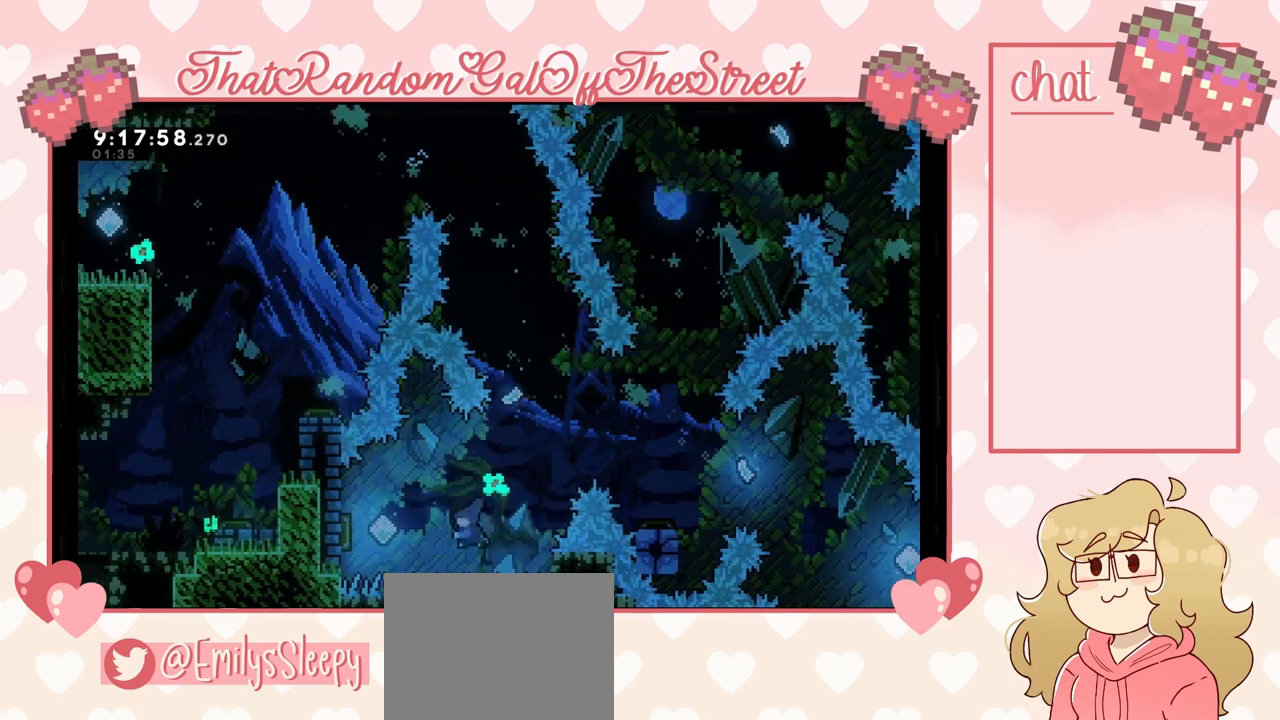
{"buttons": [], "left_stick": "right", "right_stick": "center", "events": [[33, "X", "down"], [200, "X", "up"], [300, "left_stick", "right"]]}
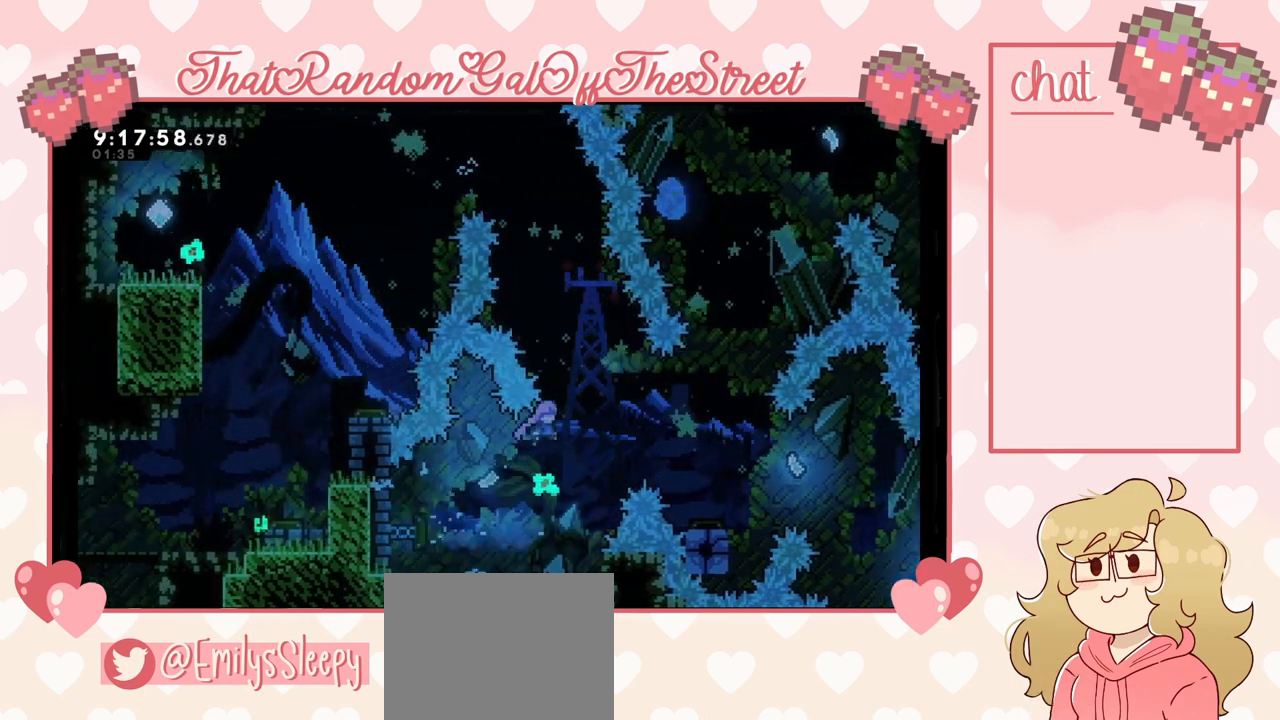
{"buttons": ["X"], "left_stick": "right", "right_stick": "center", "events": [[400, "X", "down"]]}
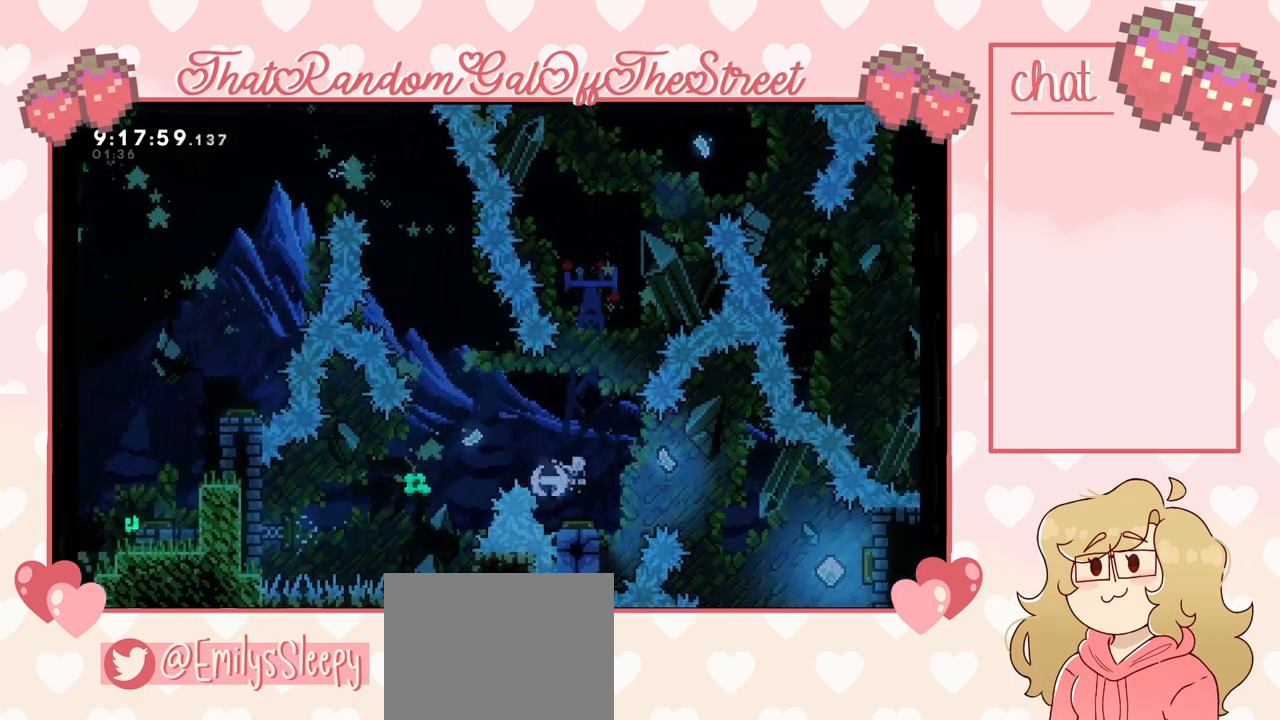
{"buttons": ["X"], "left_stick": "right", "right_stick": "center", "events": [[200, "X", "up"], [500, "X", "down"]]}
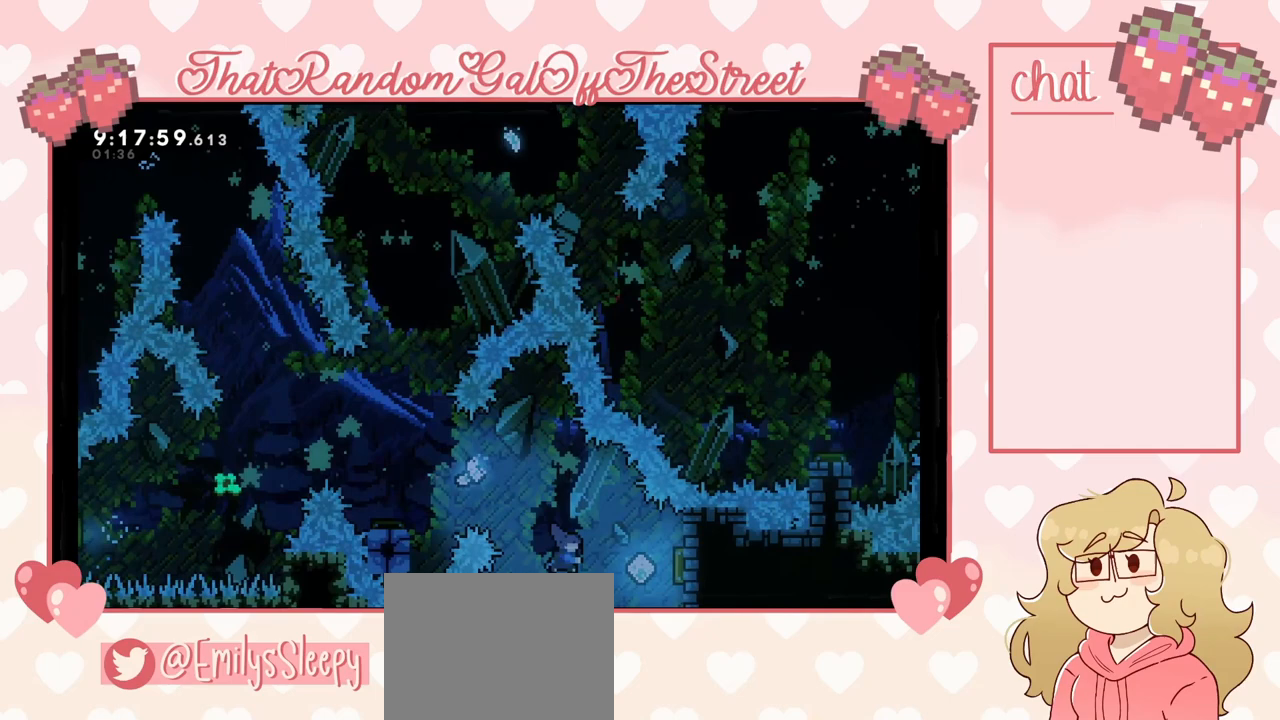
{"buttons": [], "left_stick": "left", "right_stick": "center", "events": [[100, "X", "up"], [267, "left_stick", "left"]]}
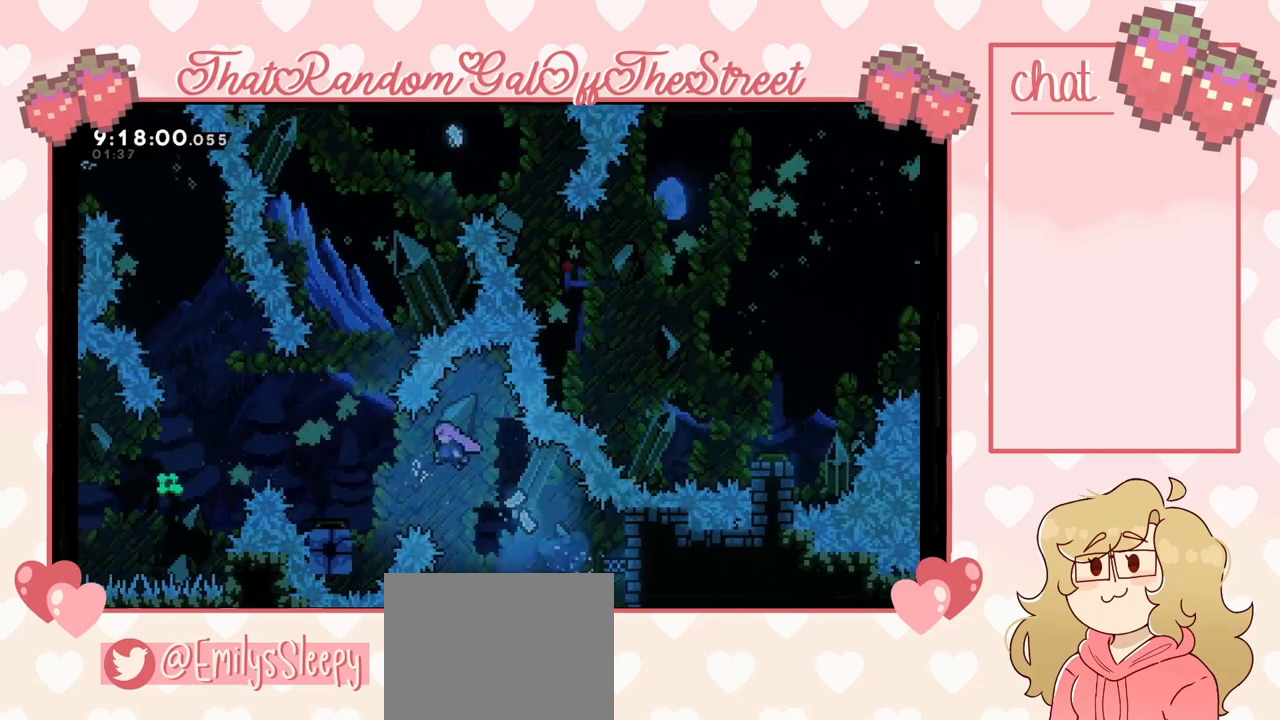
{"buttons": ["A"], "left_stick": "right", "right_stick": "center", "events": [[367, "A", "down"], [433, "left_stick", "right"]]}
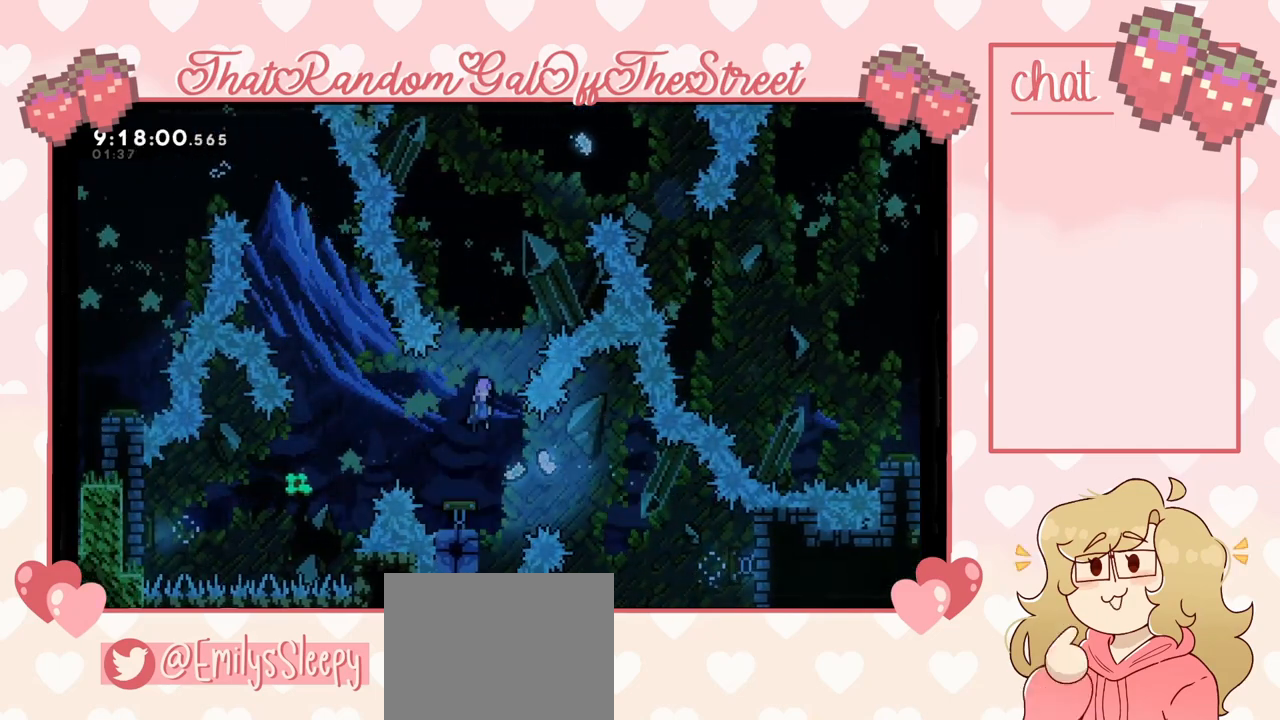
{"buttons": ["X"], "left_stick": "up", "right_stick": "center", "events": [[100, "left_stick", "center"], [300, "A", "up"], [333, "left_stick", "up"], [367, "X", "down"]]}
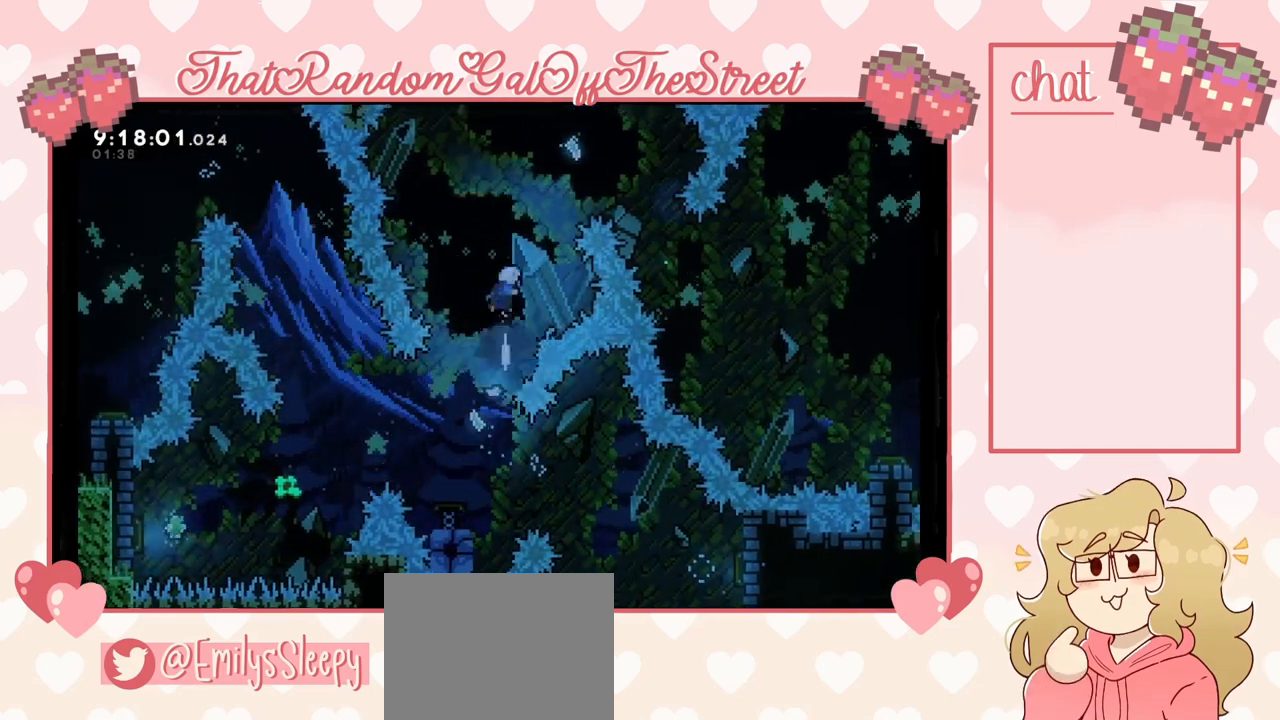
{"buttons": [], "left_stick": "up-right", "right_stick": "center", "events": [[133, "X", "up"], [167, "left_stick", "up-right"], [300, "X", "down"], [500, "X", "up"]]}
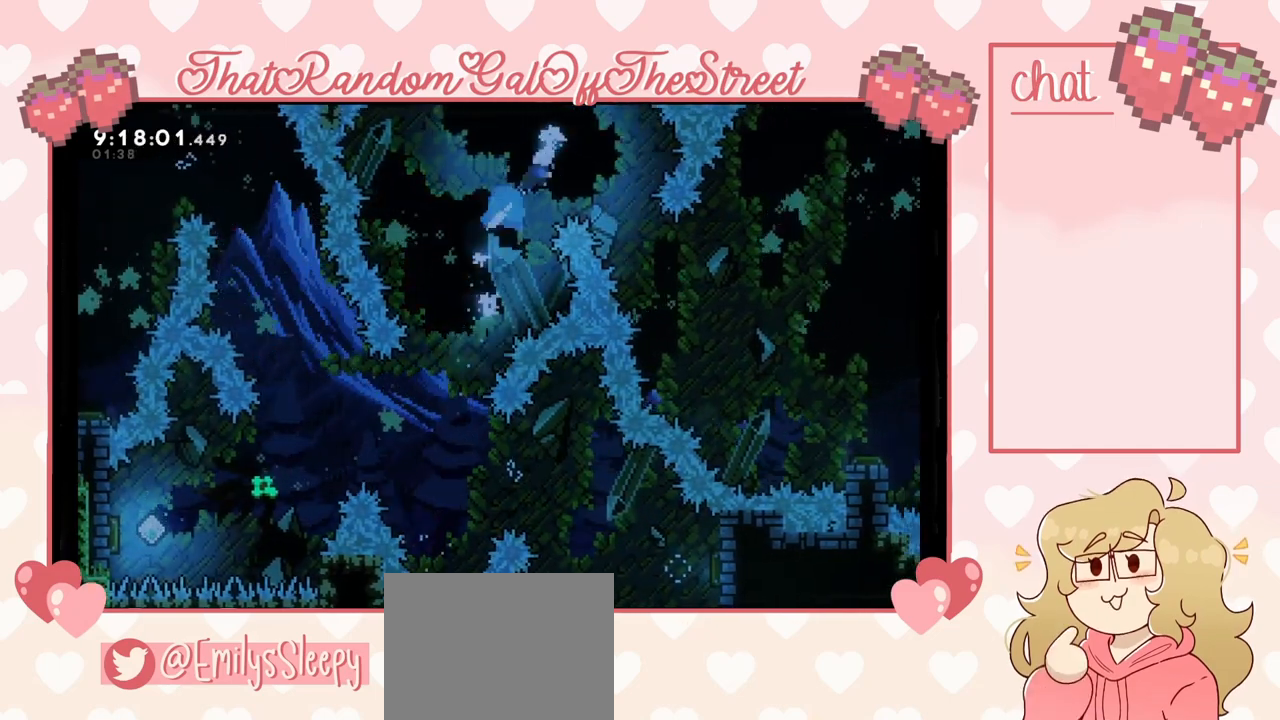
{"buttons": [], "left_stick": "center", "right_stick": "center", "events": [[300, "left_stick", "center"]]}
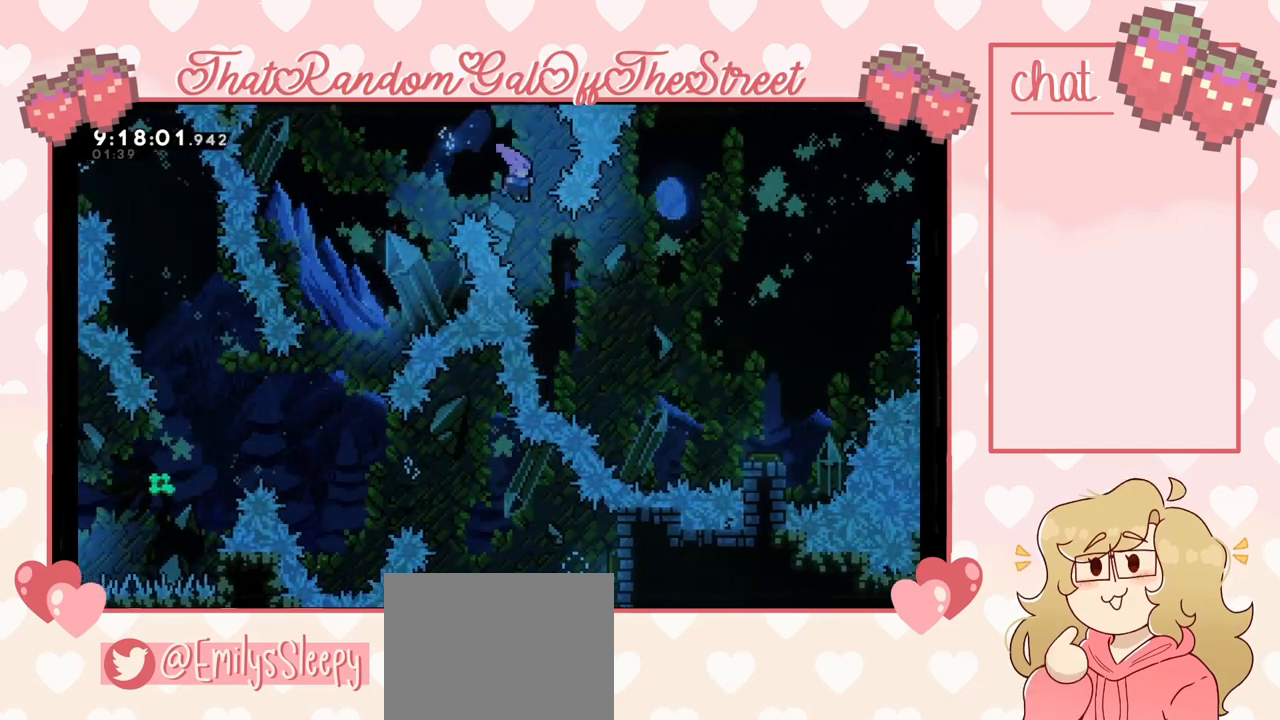
{"buttons": ["X"], "left_stick": "right", "right_stick": "center", "events": [[67, "left_stick", "right"], [433, "X", "down"]]}
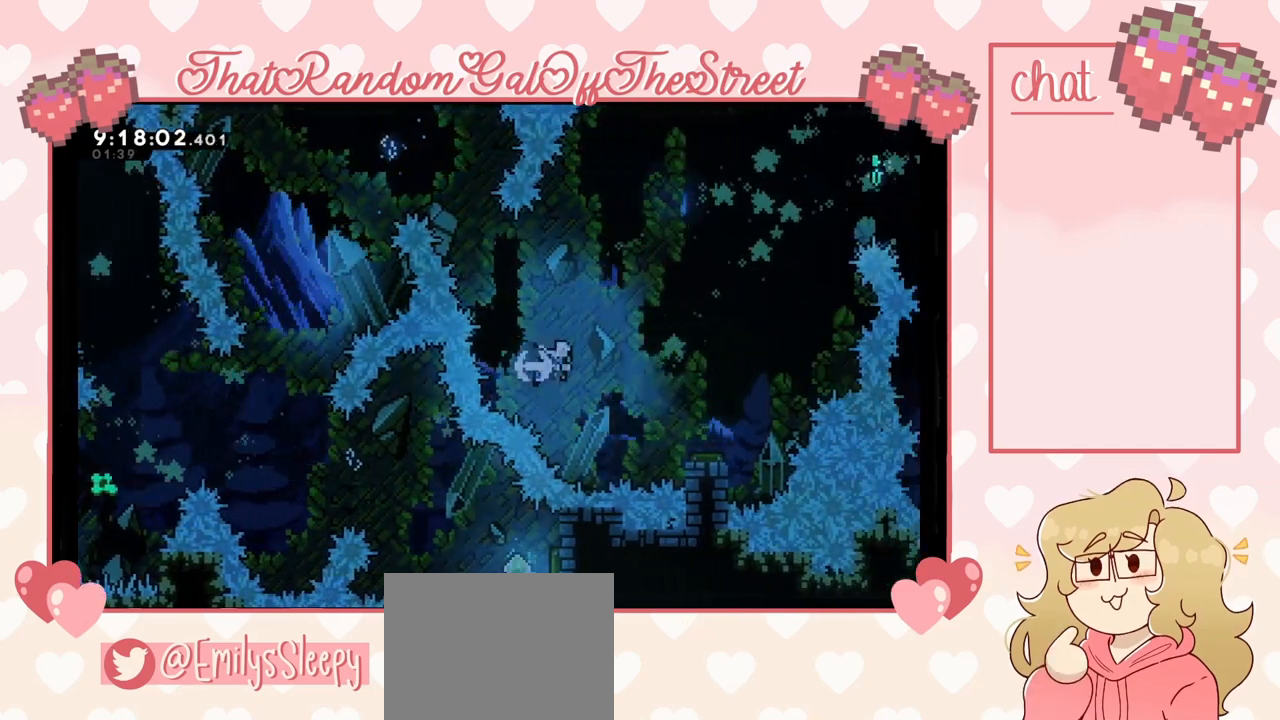
{"buttons": ["A"], "left_stick": "center", "right_stick": "center", "events": [[100, "X", "up"], [333, "left_stick", "center"], [433, "A", "down"]]}
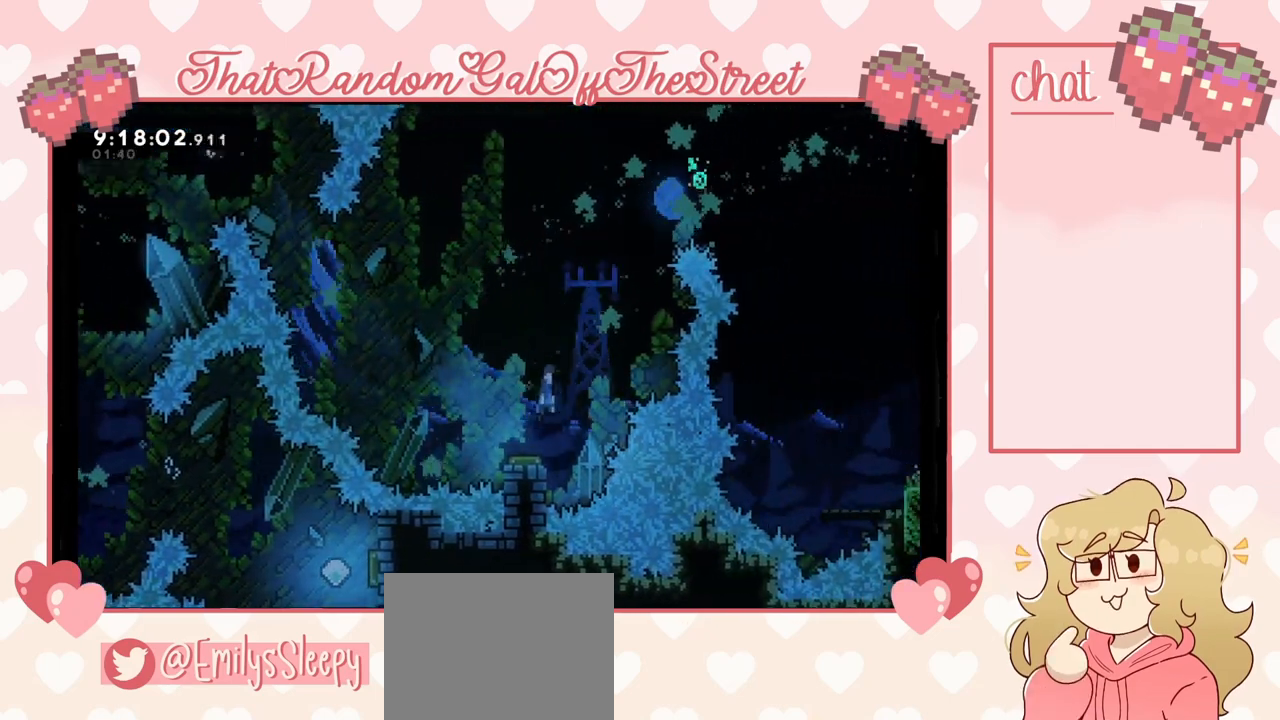
{"buttons": ["X"], "left_stick": "up-right", "right_stick": "center", "events": [[67, "left_stick", "right"], [333, "A", "up"], [333, "left_stick", "up-right"], [400, "X", "down"]]}
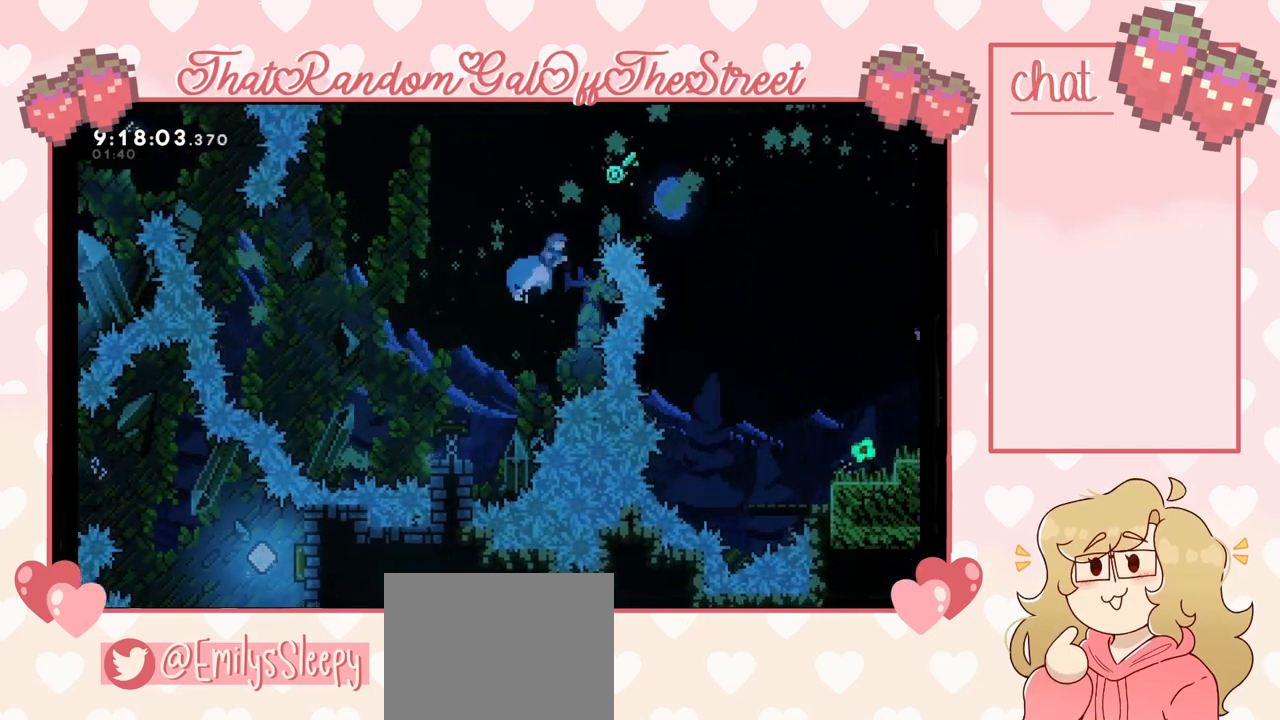
{"buttons": ["X"], "left_stick": "right", "right_stick": "center", "events": [[267, "left_stick", "right"]]}
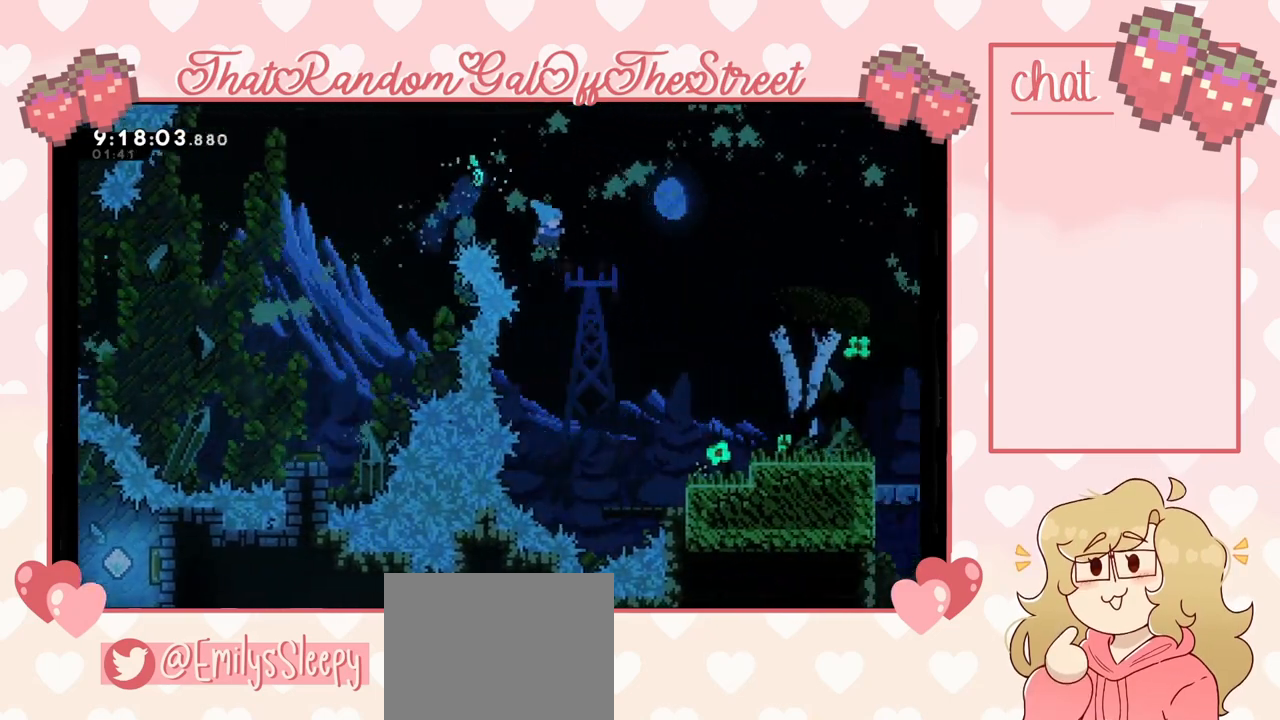
{"buttons": [], "left_stick": "right", "right_stick": "center", "events": [[33, "X", "up"]]}
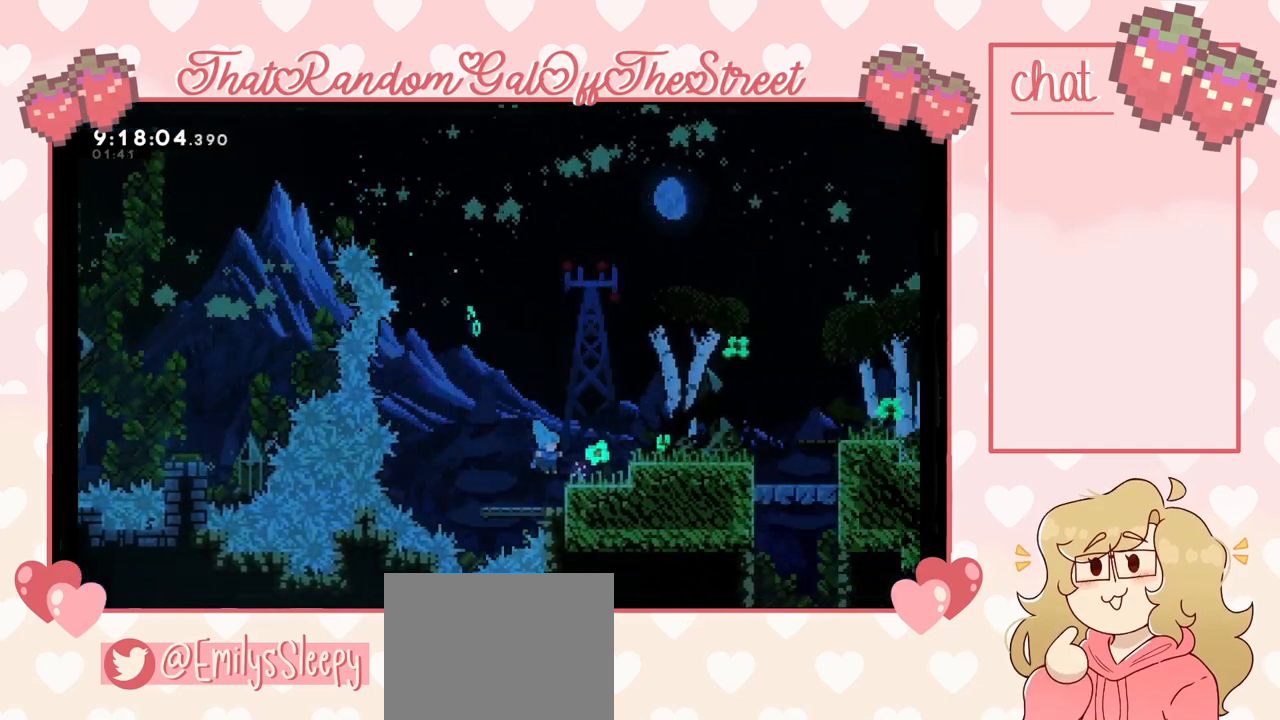
{"buttons": [], "left_stick": "right", "right_stick": "center", "events": [[133, "A", "down"], [500, "A", "up"]]}
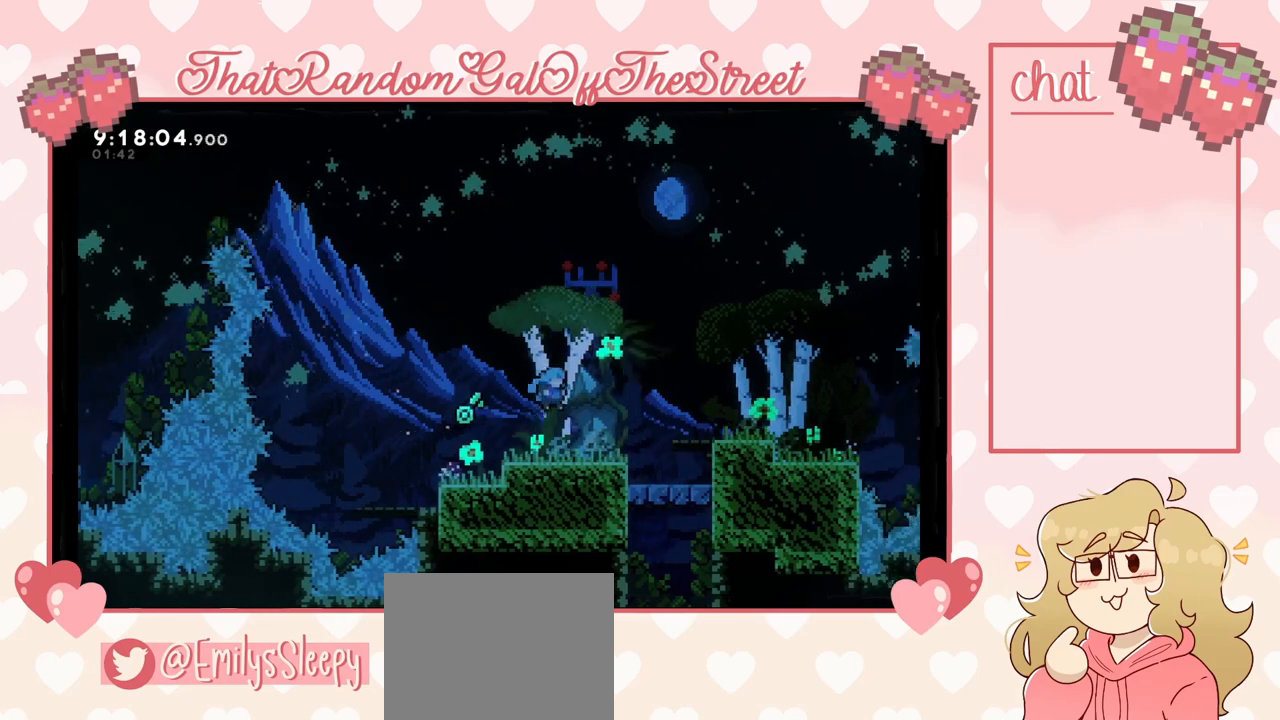
{"buttons": [], "left_stick": "down", "right_stick": "center", "events": [[333, "right_stick", "down-left"], [400, "right_stick", "center"], [467, "left_stick", "down"]]}
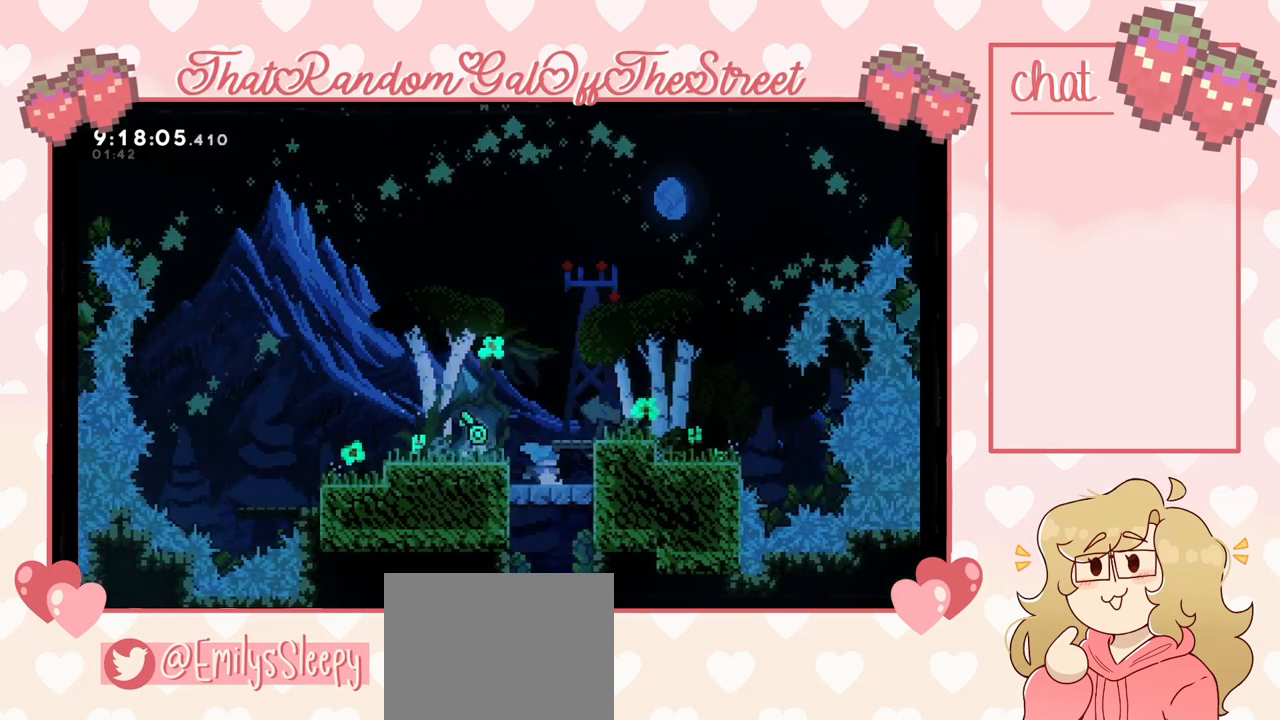
{"buttons": [], "left_stick": "down", "right_stick": "center", "events": []}
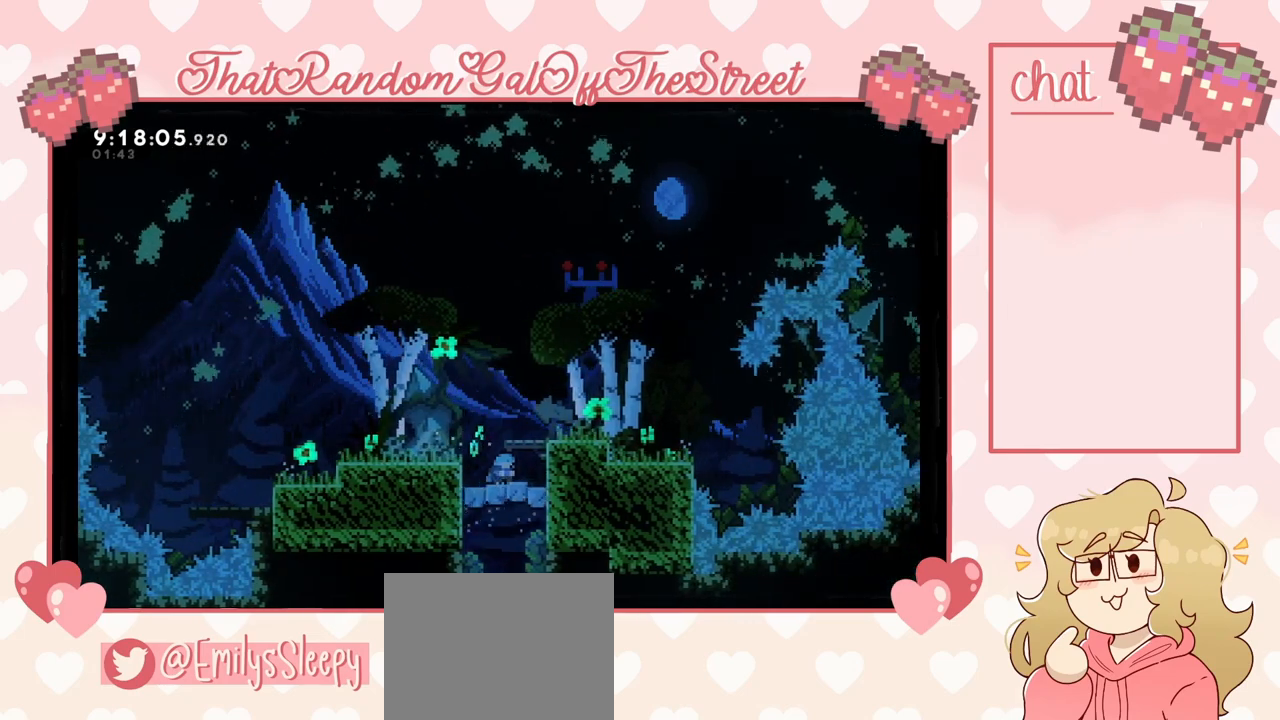
{"buttons": [], "left_stick": "down", "right_stick": "center", "events": []}
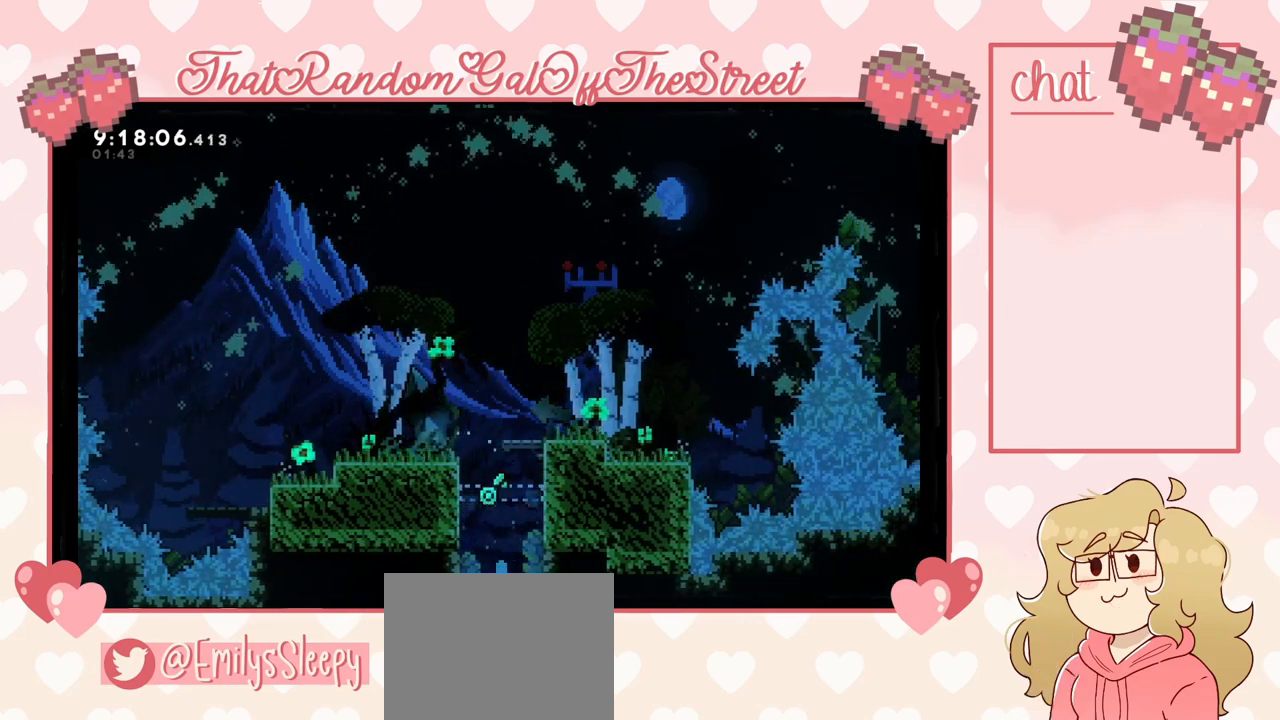
{"buttons": [], "left_stick": "down", "right_stick": "center", "events": []}
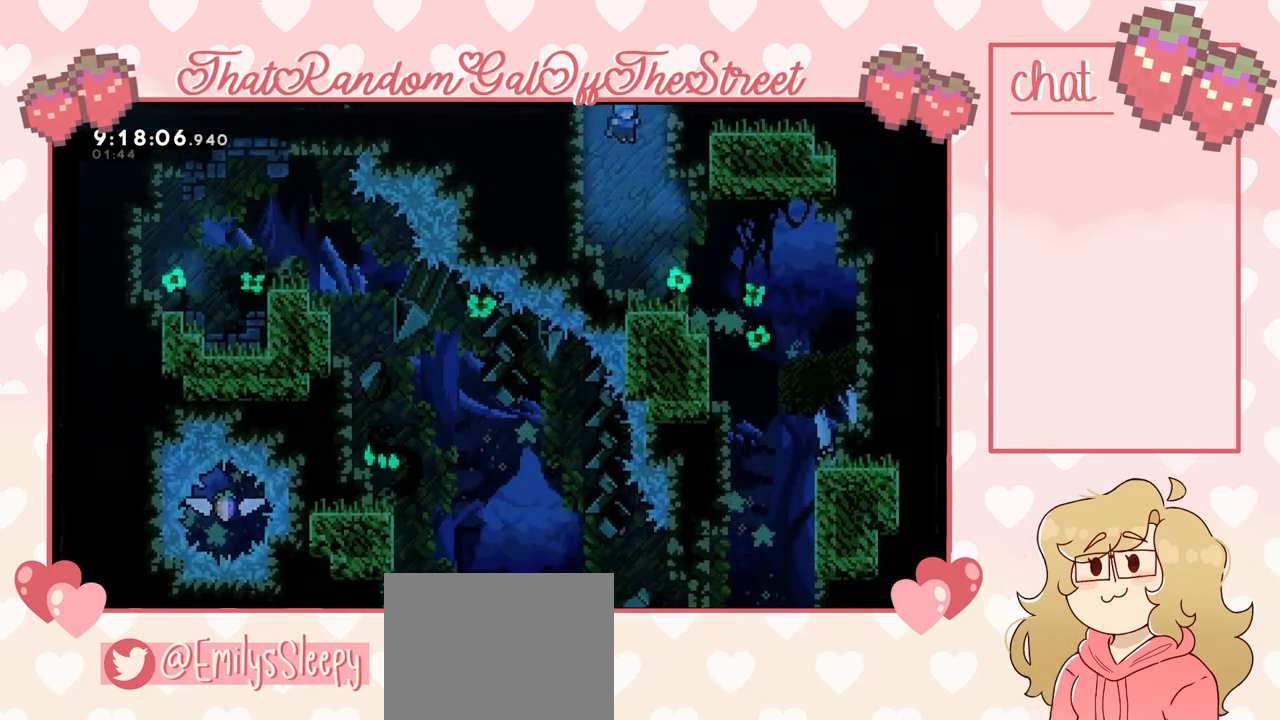
{"buttons": [], "left_stick": "down-right", "right_stick": "center", "events": [[300, "left_stick", "down-right"]]}
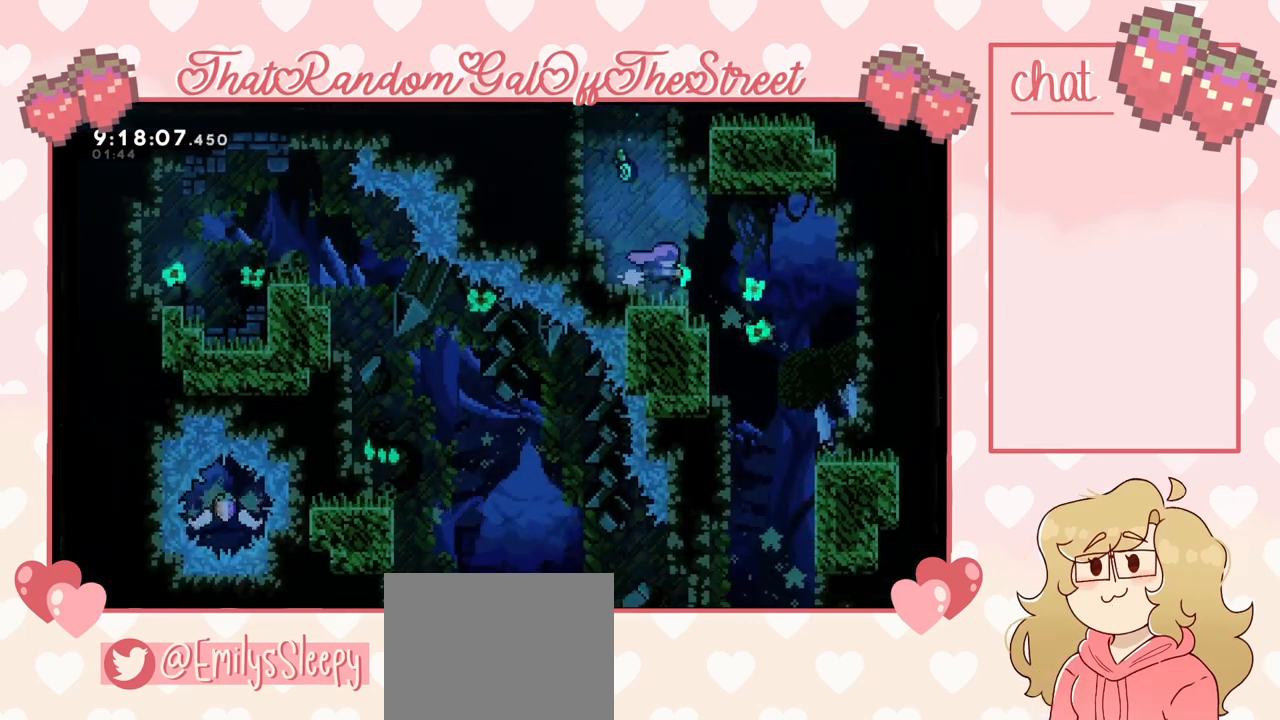
{"buttons": [], "left_stick": "down", "right_stick": "center", "events": [[33, "A", "down"], [100, "A", "up"], [333, "left_stick", "down"]]}
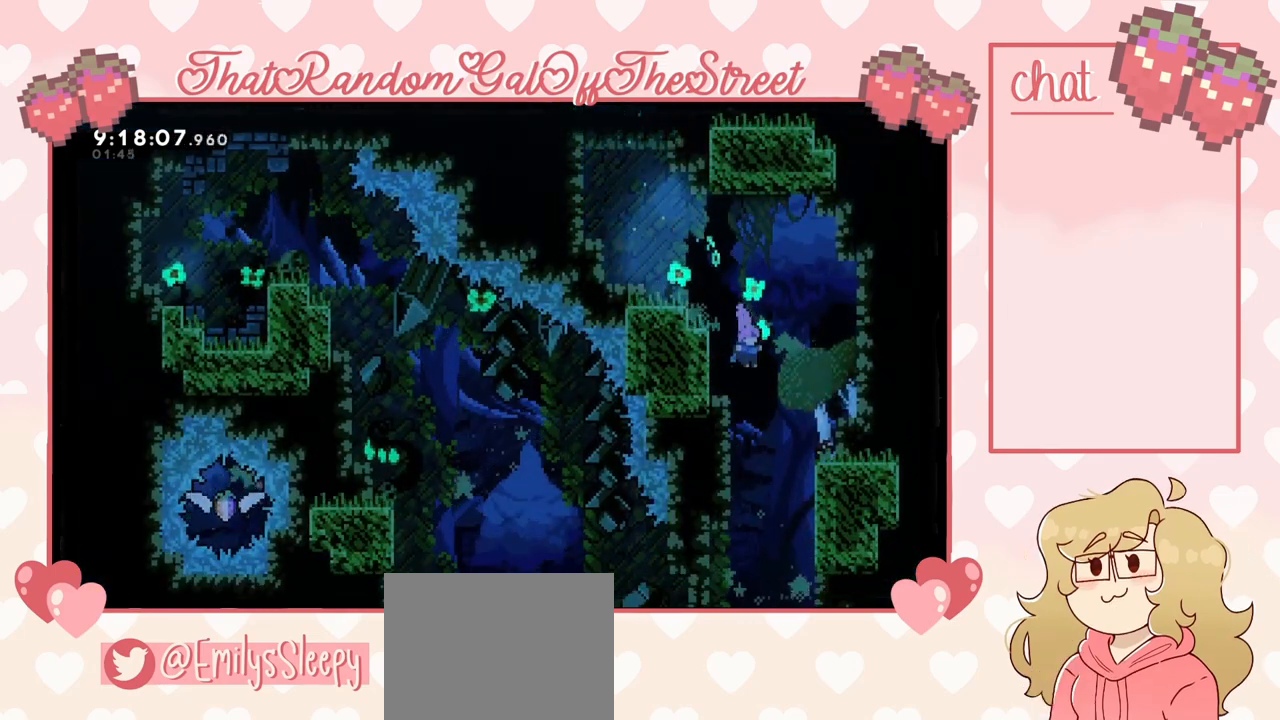
{"buttons": [], "left_stick": "down", "right_stick": "center", "events": [[133, "X", "down"], [233, "X", "up"]]}
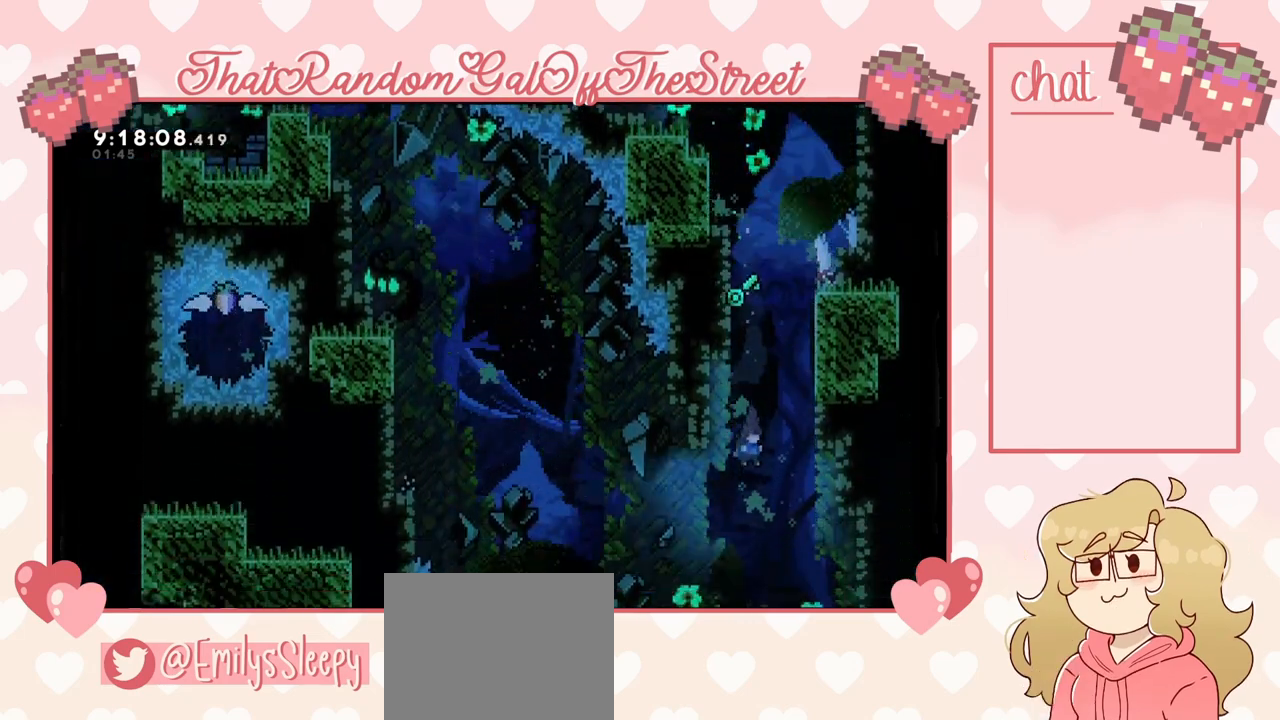
{"buttons": [], "left_stick": "down", "right_stick": "center", "events": [[367, "left_stick", "left"], [467, "left_stick", "down"]]}
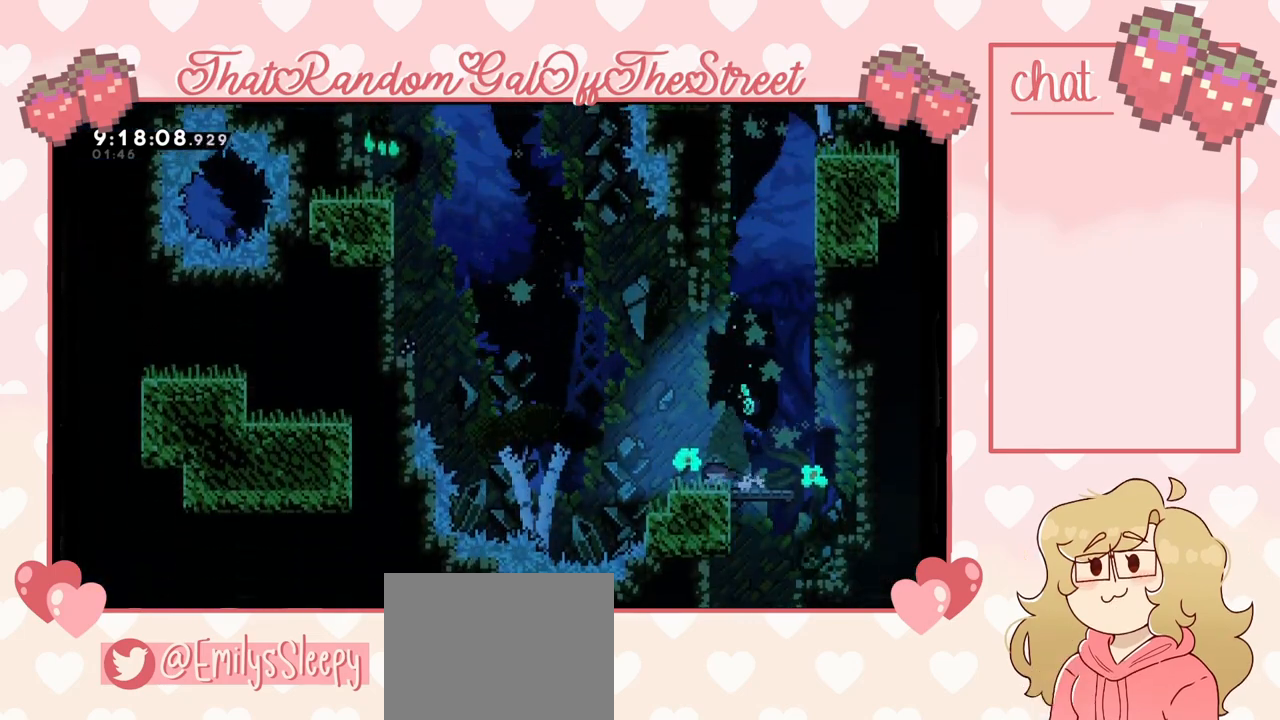
{"buttons": [], "left_stick": "up-left", "right_stick": "center", "events": [[67, "left_stick", "down-right"], [200, "left_stick", "right"], [233, "A", "down"], [333, "A", "up"], [467, "left_stick", "up-left"]]}
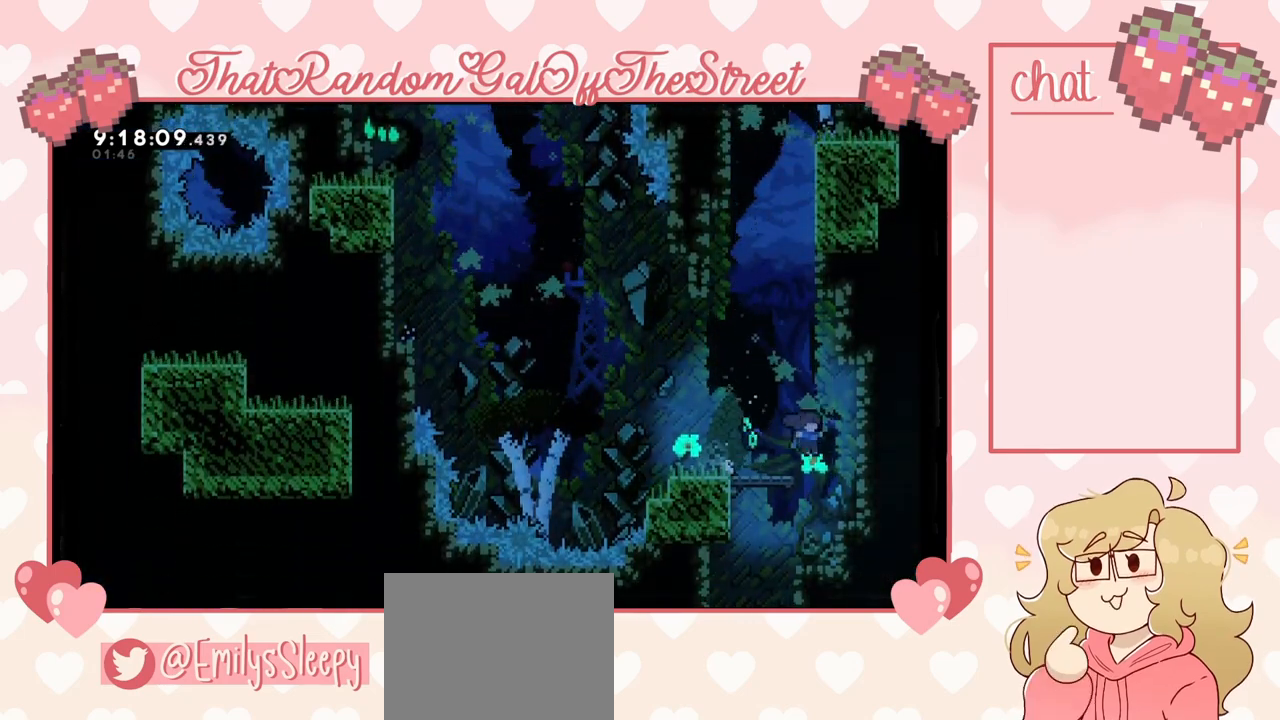
{"buttons": [], "left_stick": "down", "right_stick": "center", "events": [[100, "left_stick", "left"], [467, "left_stick", "down"]]}
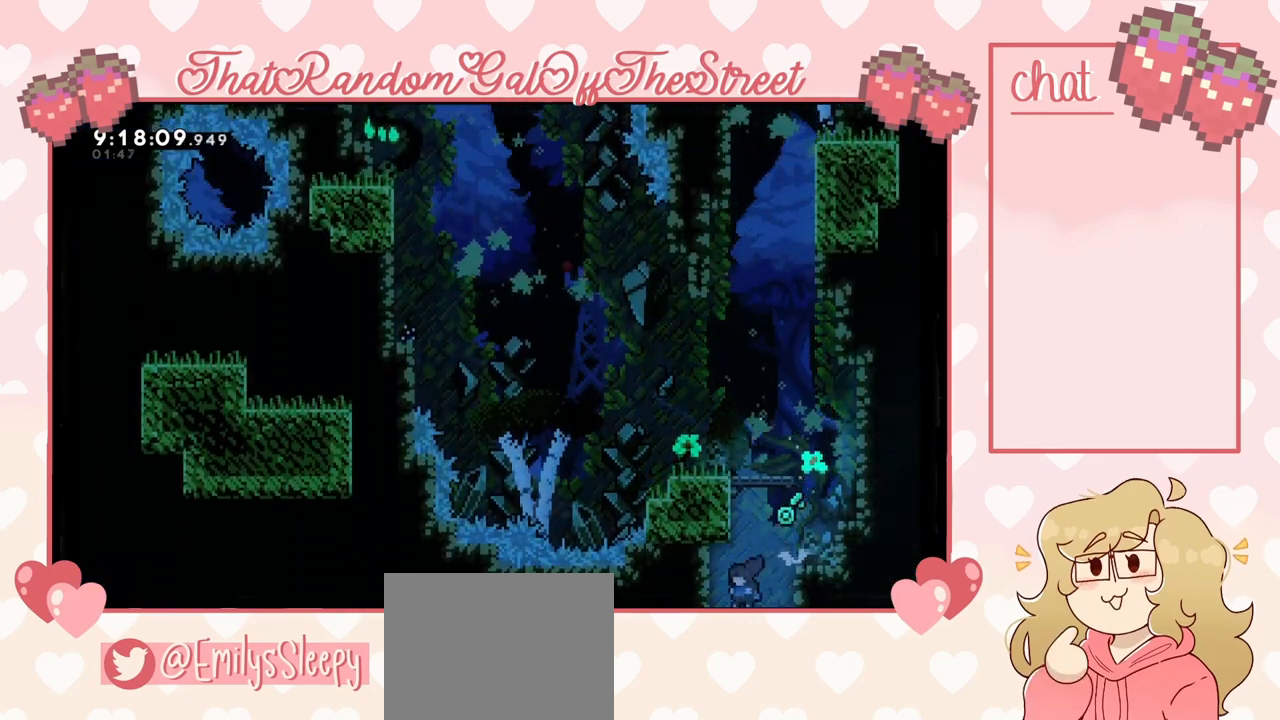
{"buttons": [], "left_stick": "down", "right_stick": "center", "events": []}
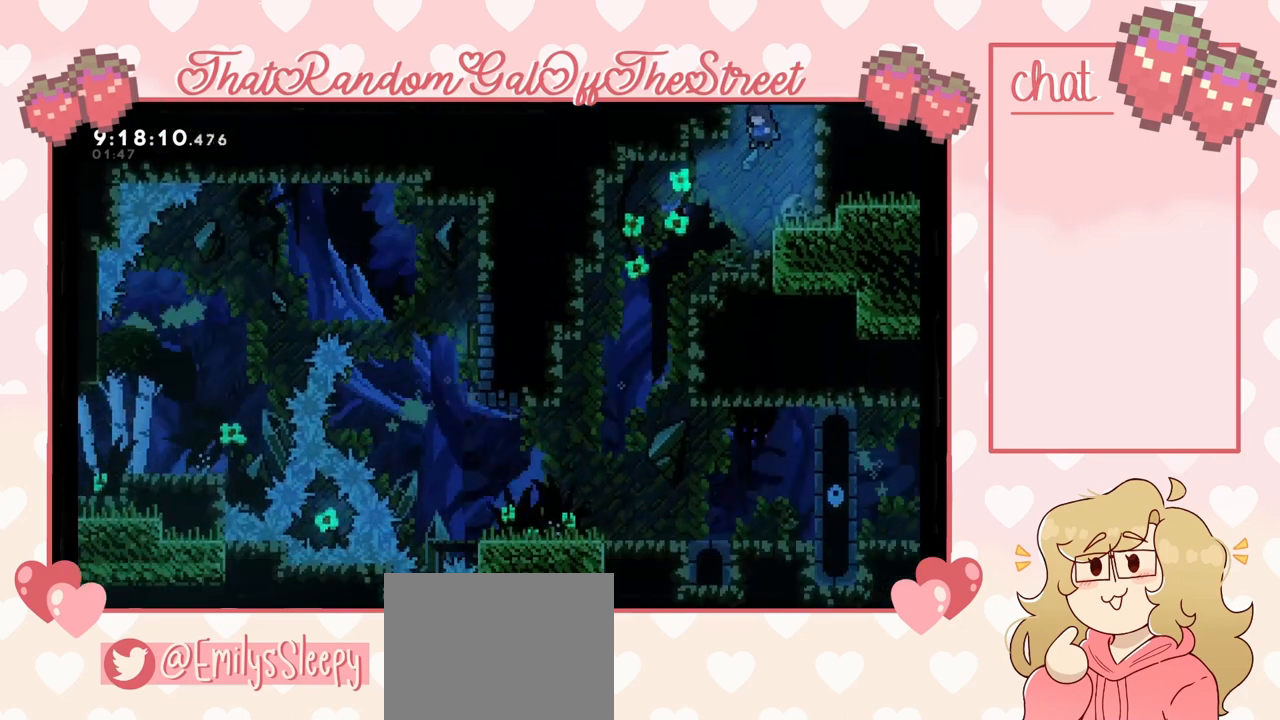
{"buttons": [], "left_stick": "left", "right_stick": "center", "events": [[67, "left_stick", "down-left"], [200, "left_stick", "left"]]}
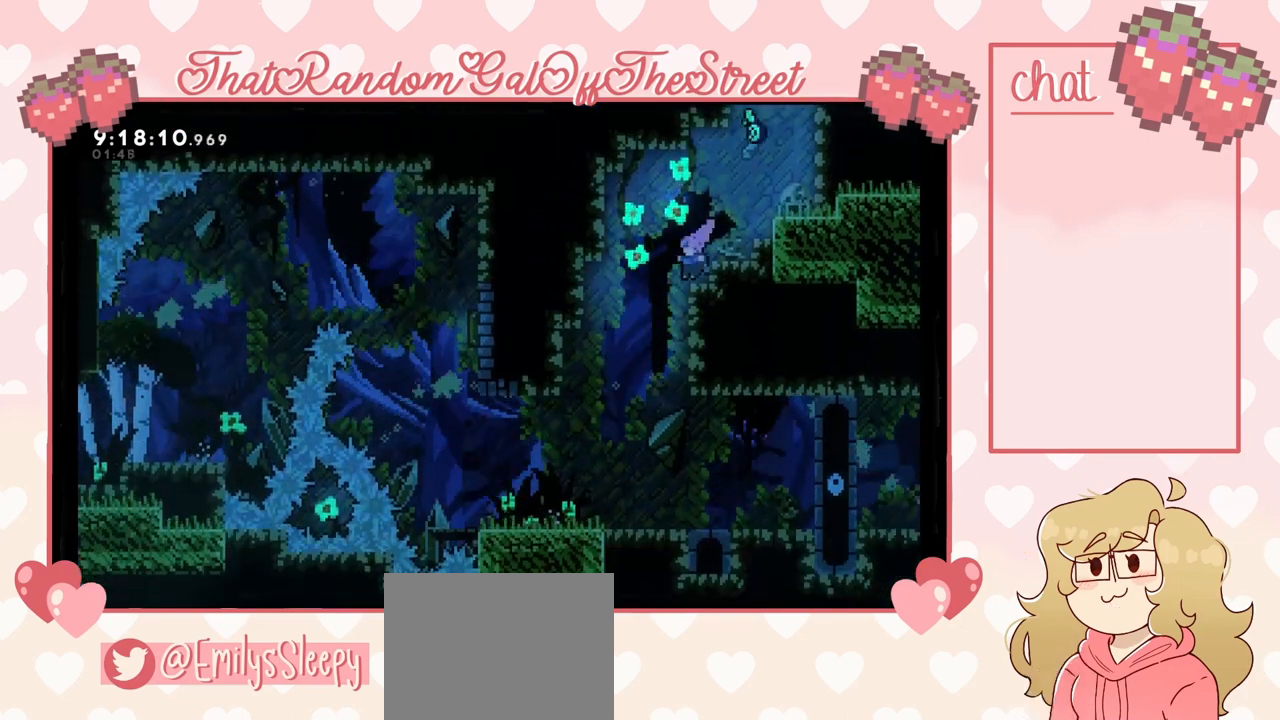
{"buttons": [], "left_stick": "left", "right_stick": "center", "events": []}
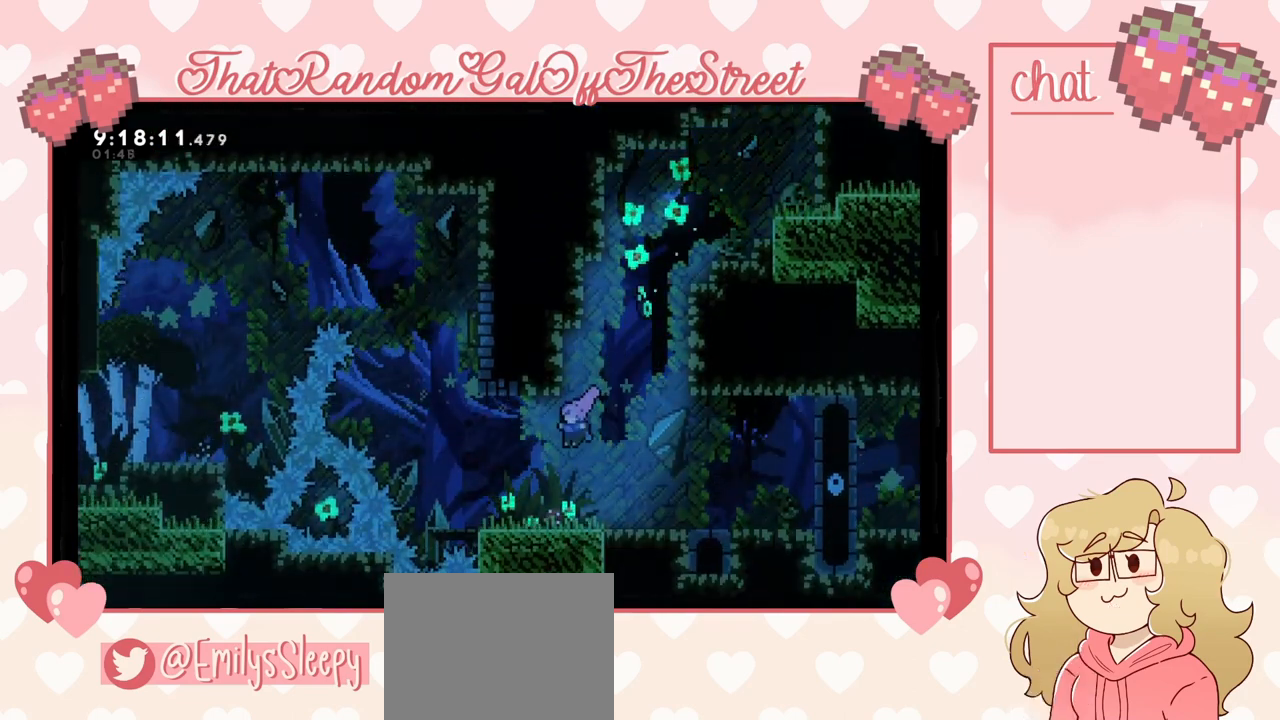
{"buttons": ["A"], "left_stick": "center", "right_stick": "center", "events": [[367, "left_stick", "center"], [467, "A", "down"]]}